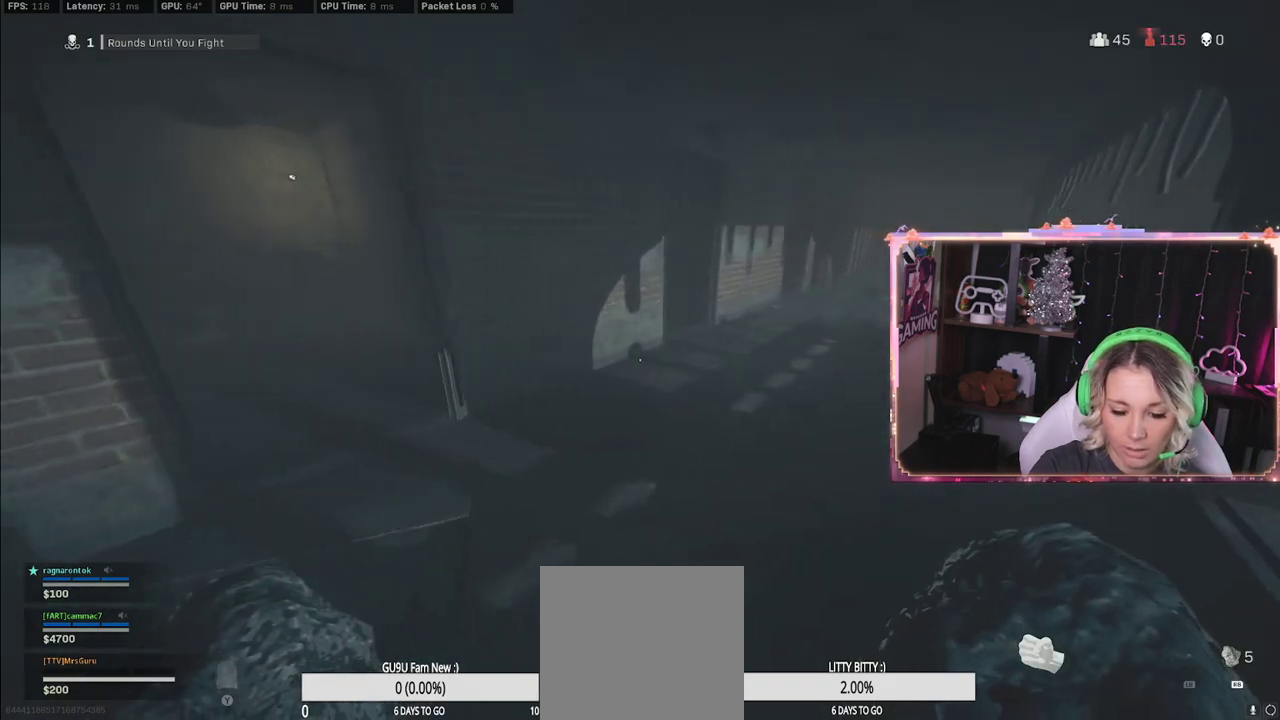
Gameplay with a controller (Xbox layout); each line is a JSON object with the inputs held at the frame after it. "events" lists button and stick changes between this image and that frame as [ms after this image, input, new state], when the widget could be followed in between.
{"buttons": [], "left_stick": "up-right", "right_stick": "center", "events": [[183, "left_stick", "up-right"]]}
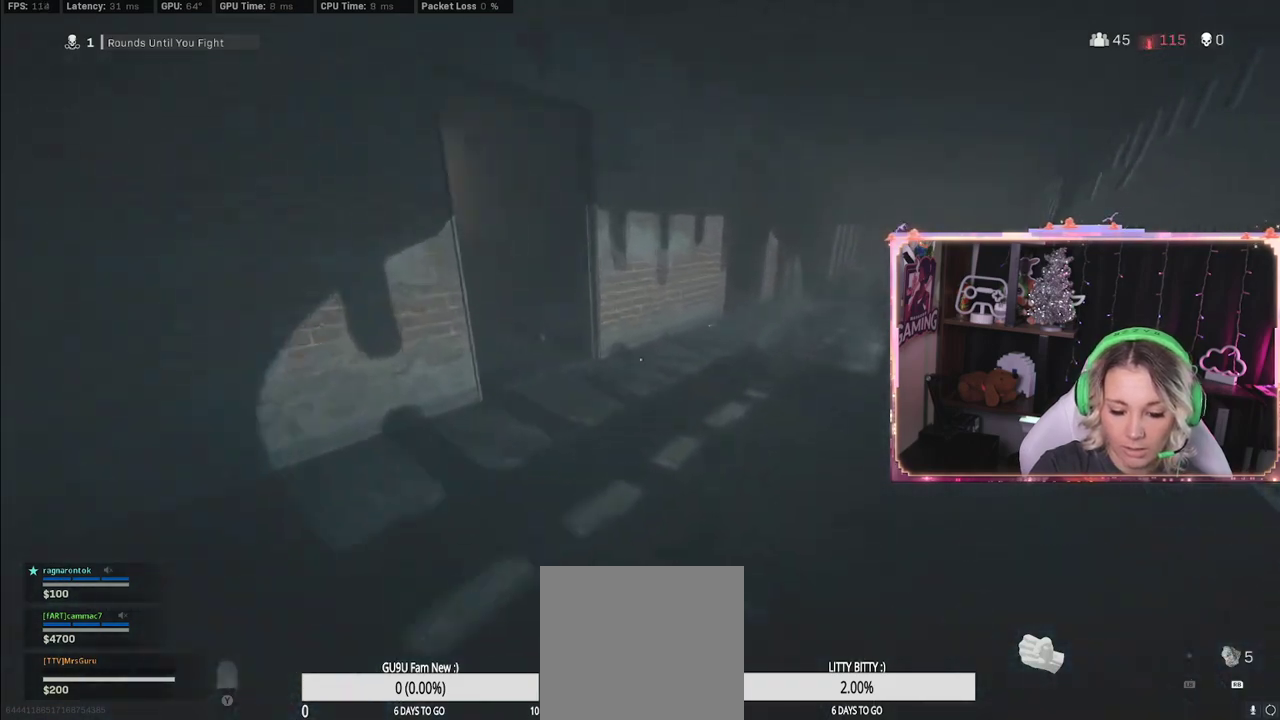
{"buttons": [], "left_stick": "up-right", "right_stick": "center", "events": []}
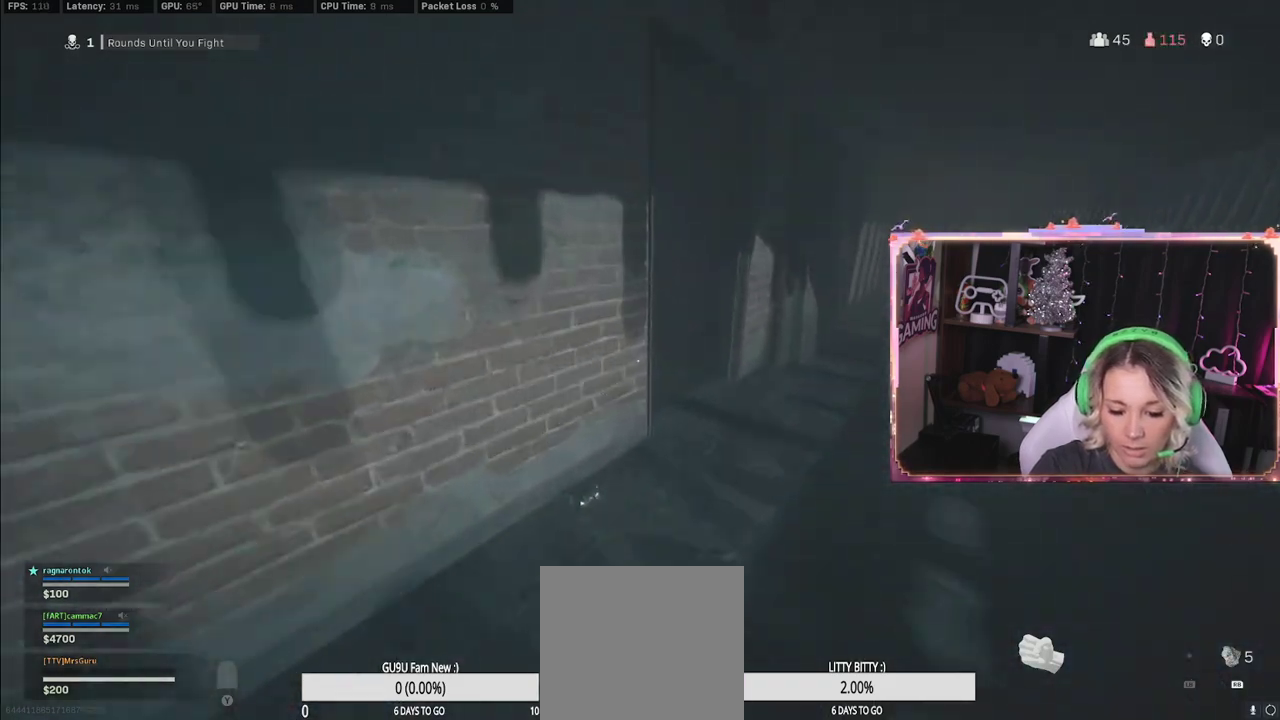
{"buttons": [], "left_stick": "up-right", "right_stick": "center", "events": [[167, "left_stick", "down-right"], [400, "left_stick", "up-right"]]}
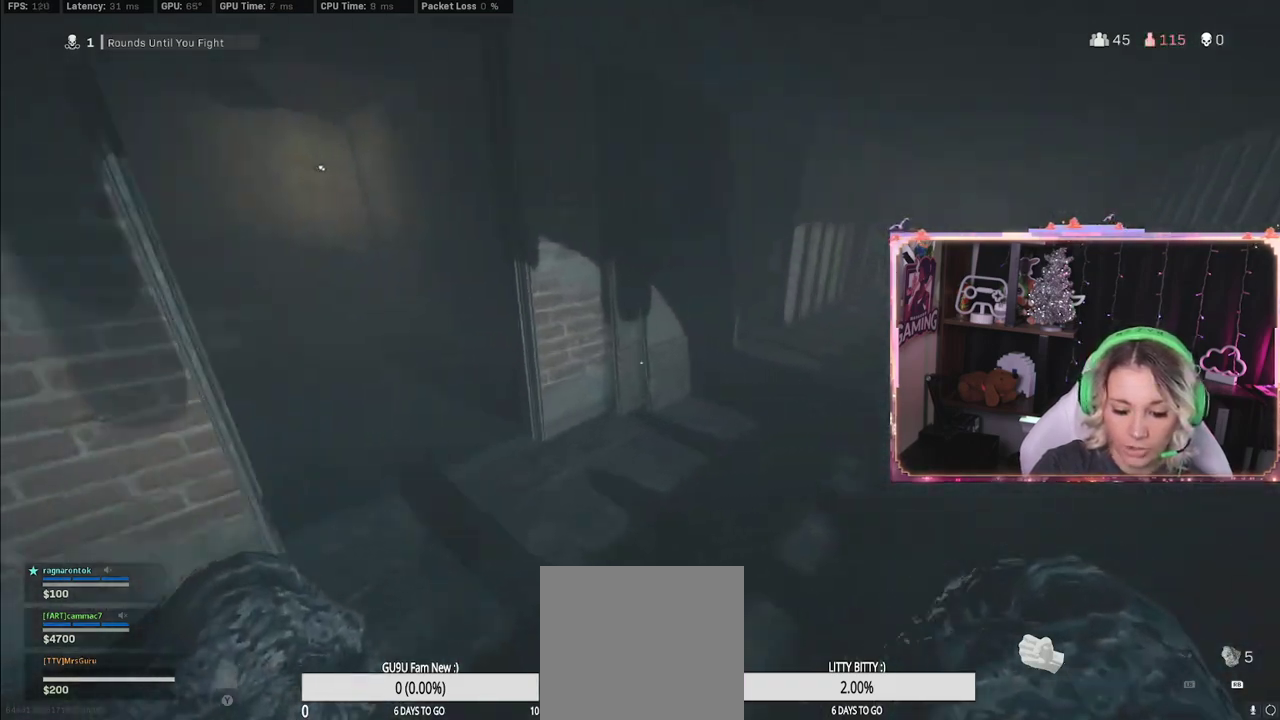
{"buttons": [], "left_stick": "down-right", "right_stick": "center", "events": [[450, "left_stick", "down-right"]]}
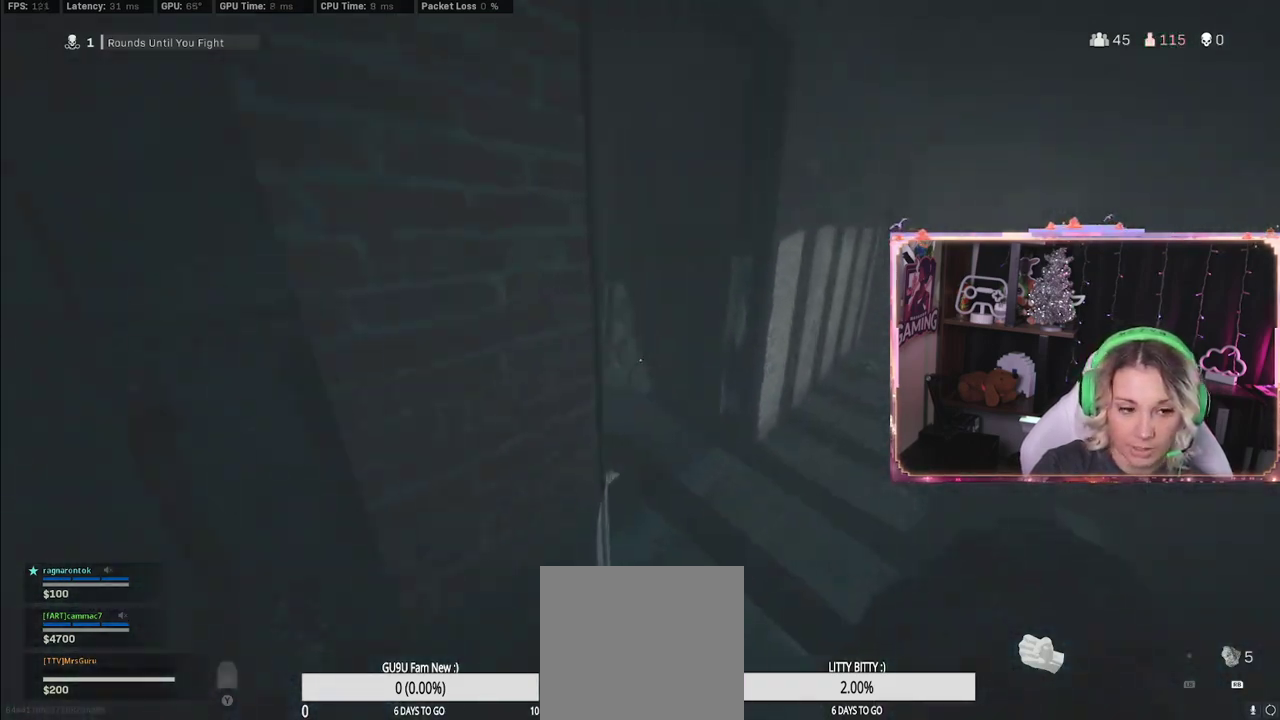
{"buttons": [], "left_stick": "up", "right_stick": "center", "events": [[117, "left_stick", "right"], [433, "left_stick", "up"]]}
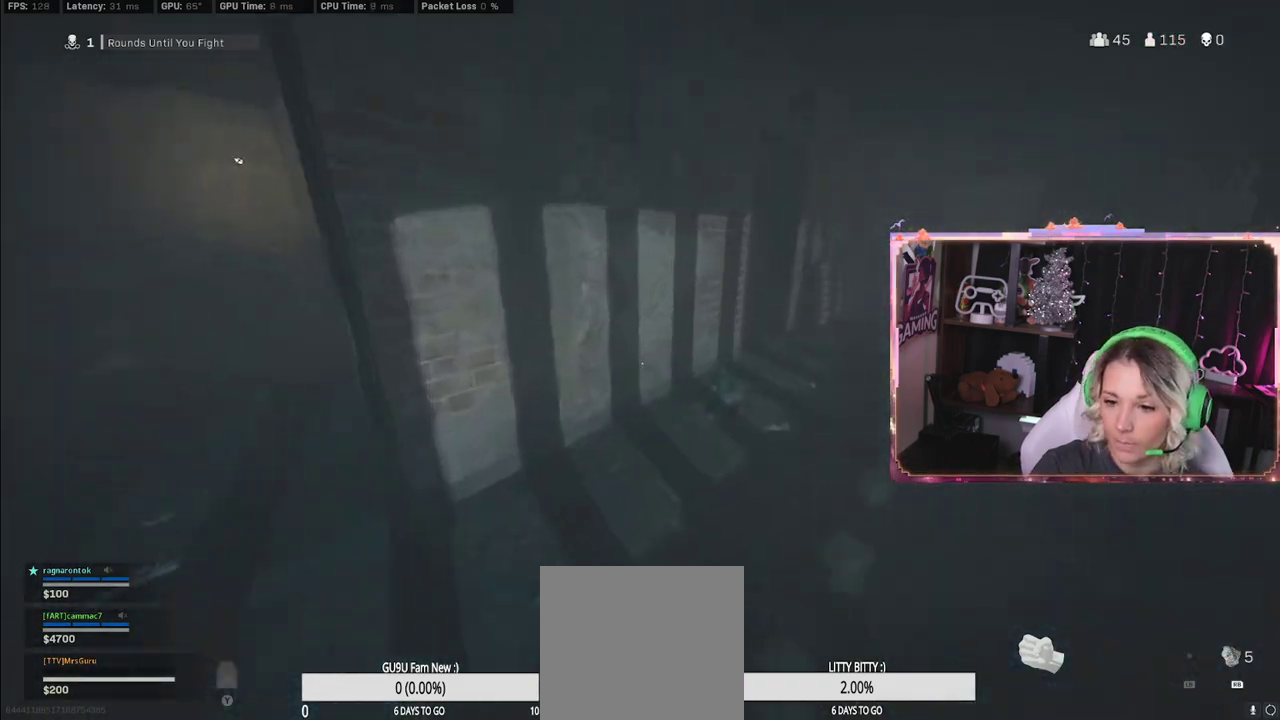
{"buttons": [], "left_stick": "right", "right_stick": "center", "events": [[167, "left_stick", "right"]]}
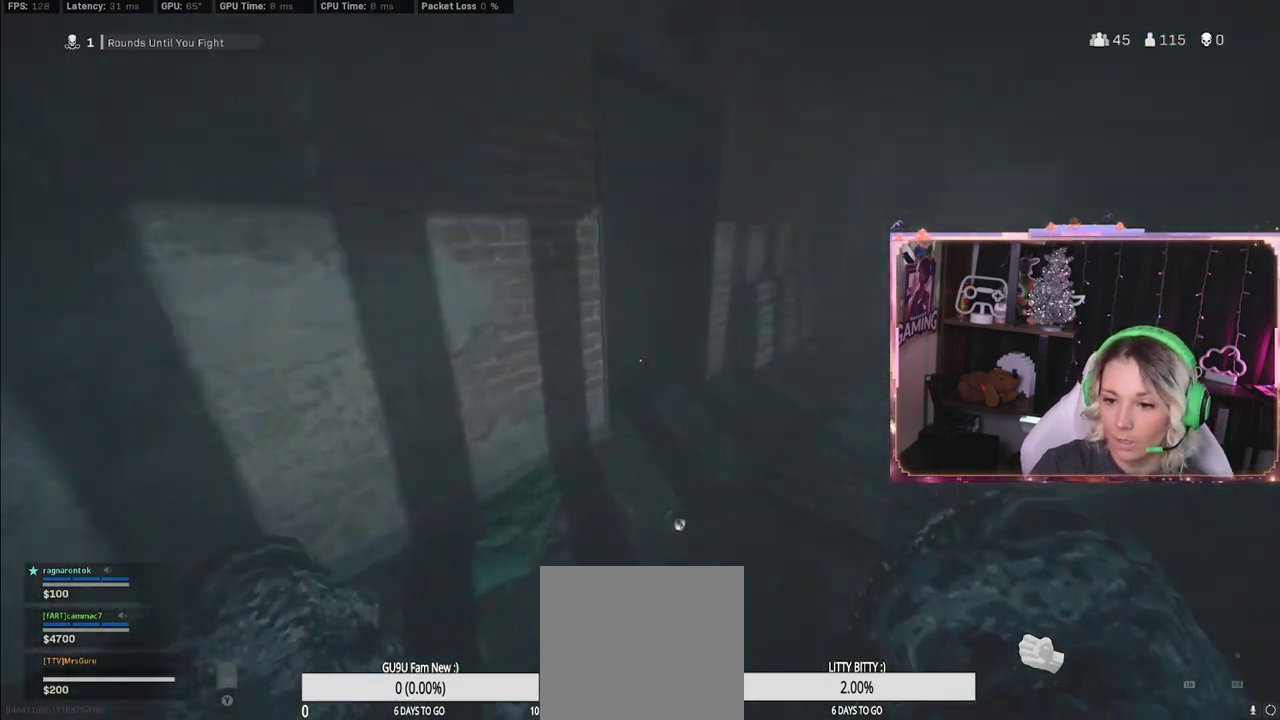
{"buttons": [], "left_stick": "right", "right_stick": "center", "events": [[150, "left_stick", "up"], [317, "left_stick", "right"]]}
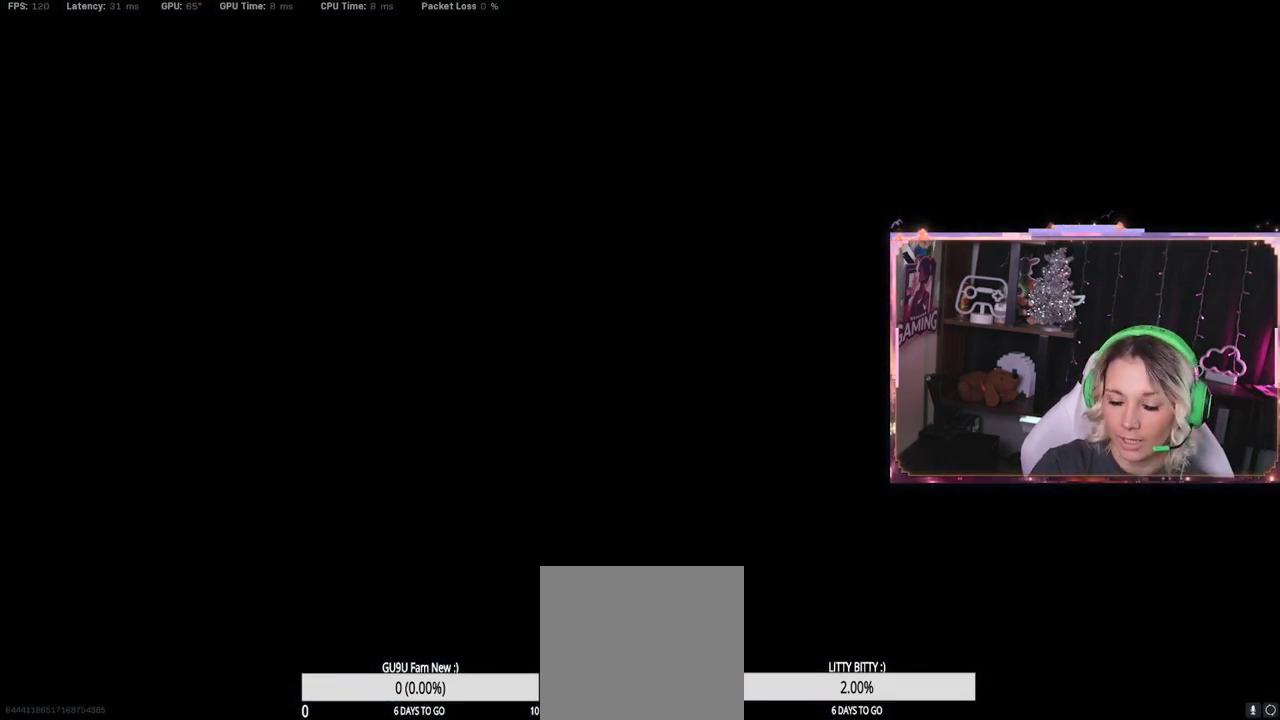
{"buttons": [], "left_stick": "center", "right_stick": "center", "events": [[167, "left_stick", "center"]]}
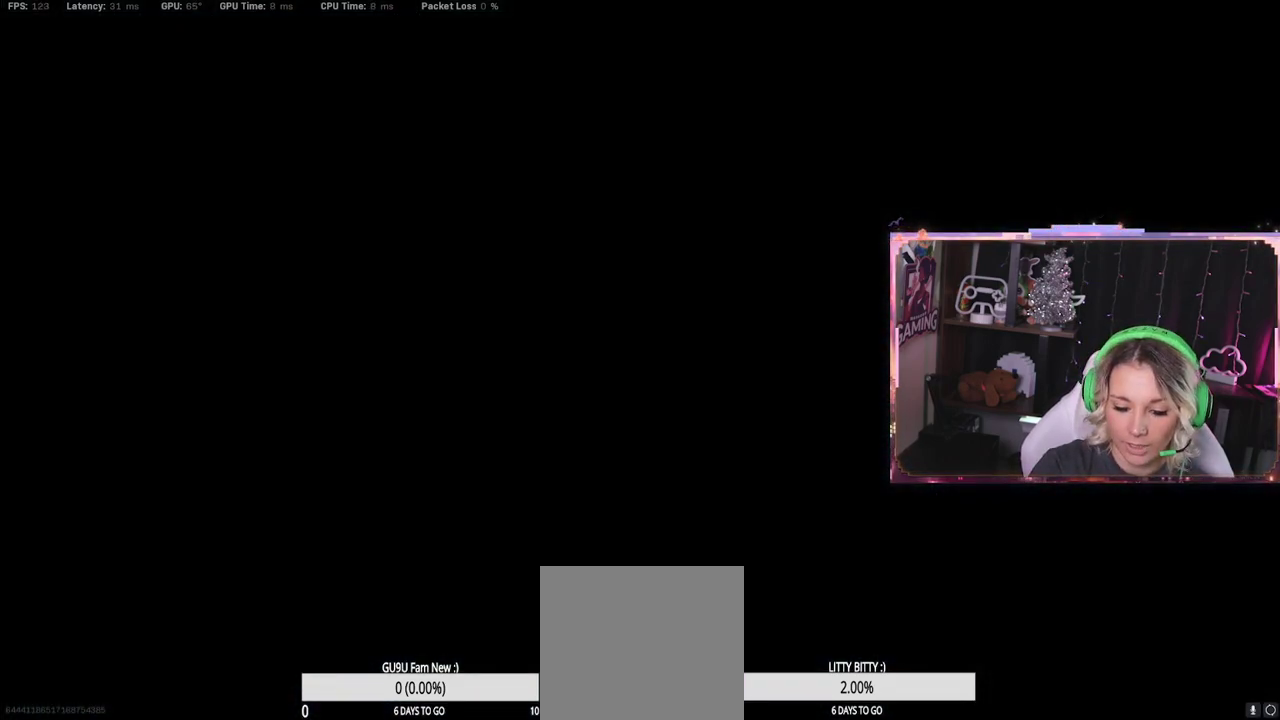
{"buttons": [], "left_stick": "center", "right_stick": "center", "events": []}
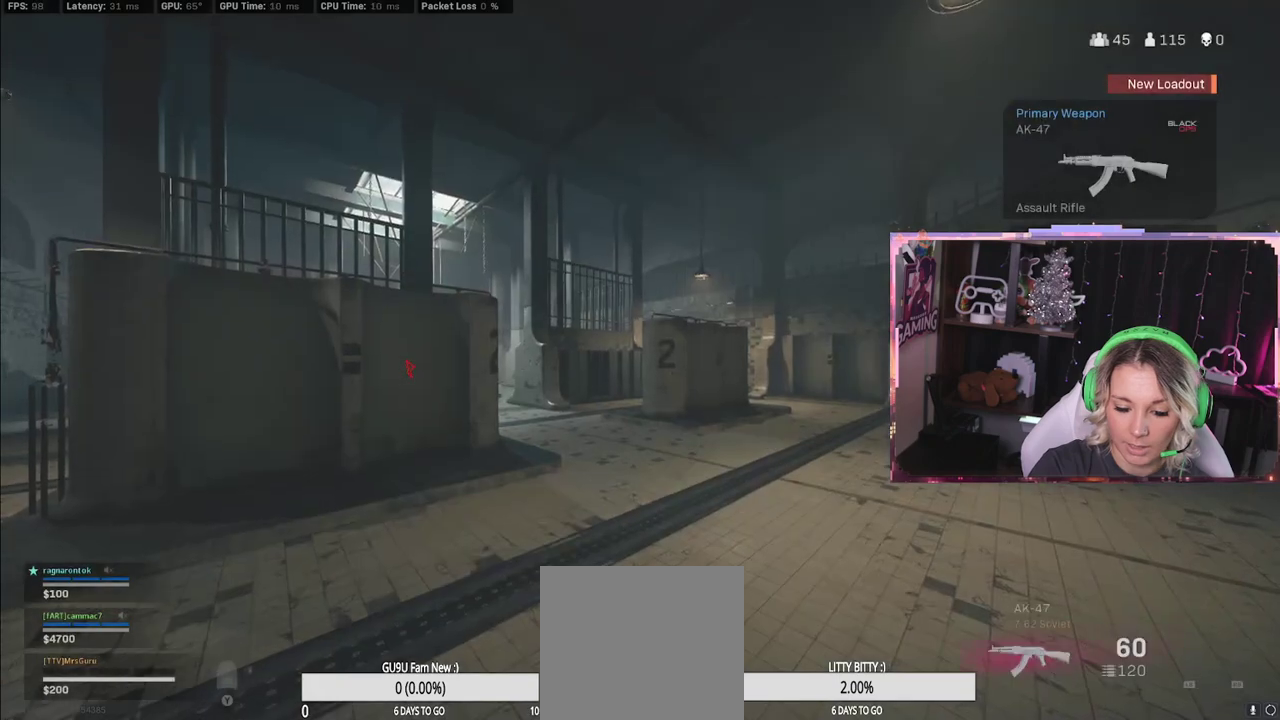
{"buttons": [], "left_stick": "center", "right_stick": "center", "events": []}
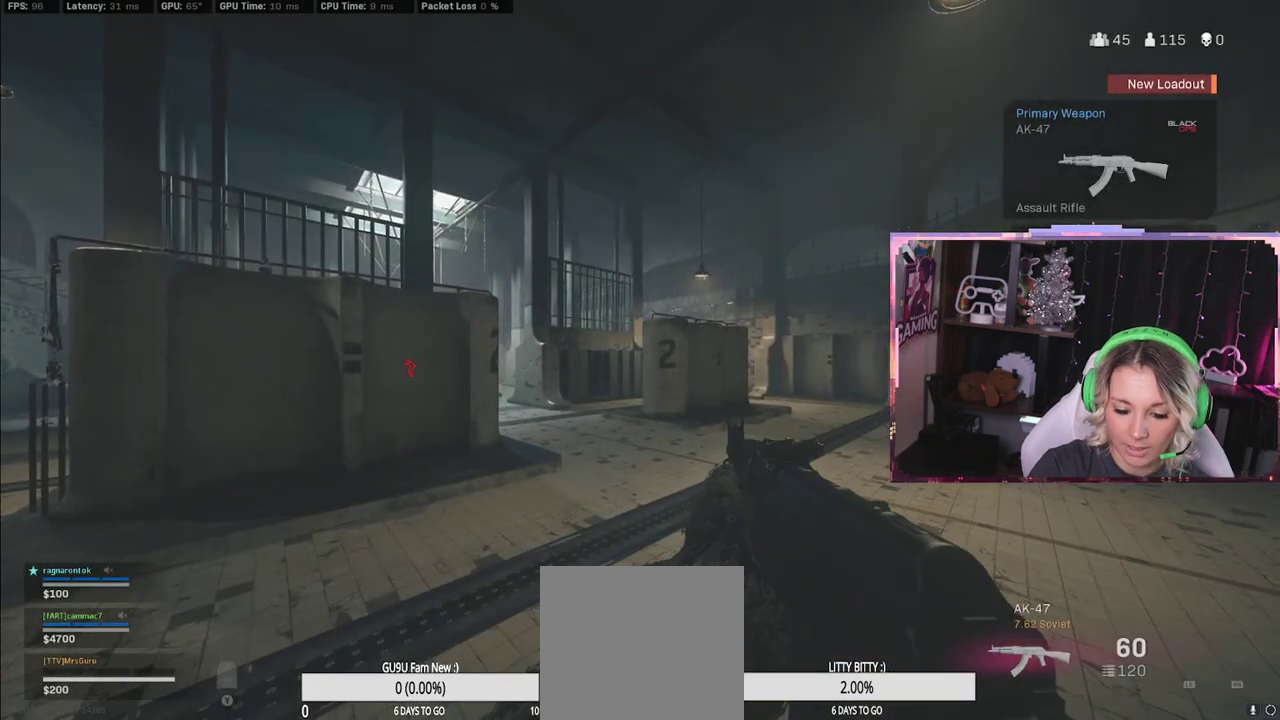
{"buttons": [], "left_stick": "center", "right_stick": "center", "events": []}
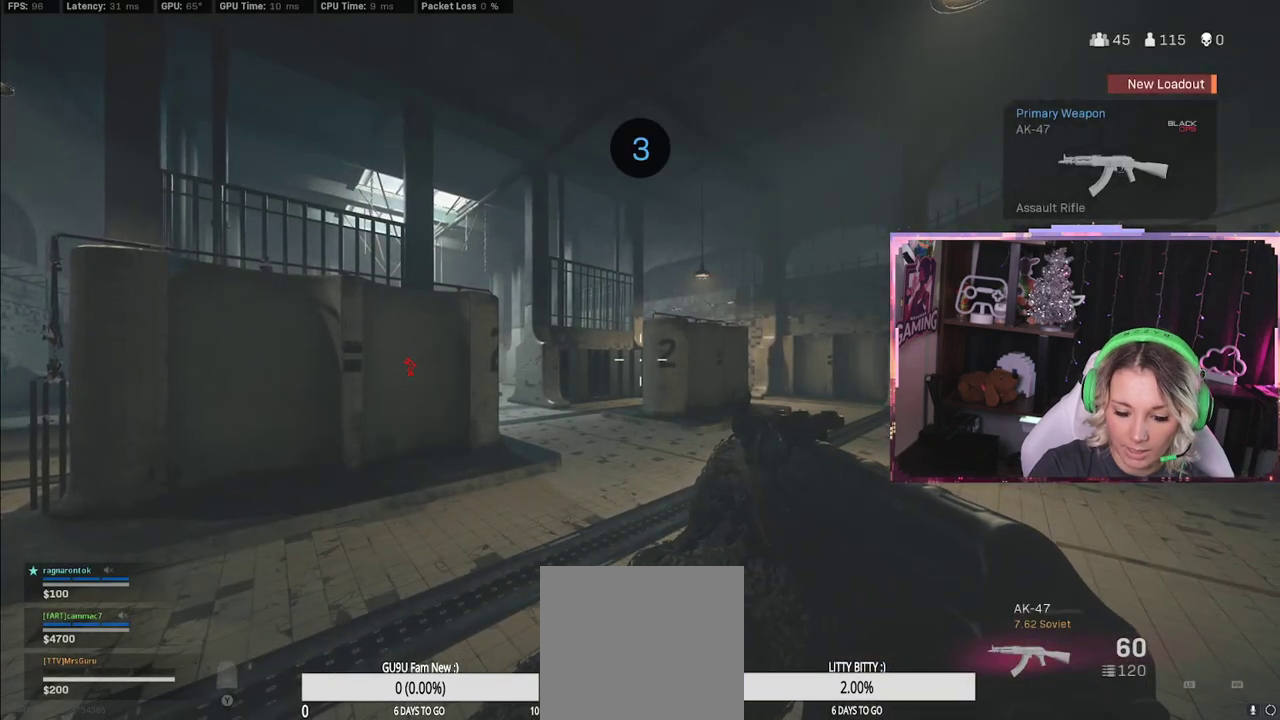
{"buttons": [], "left_stick": "center", "right_stick": "center", "events": []}
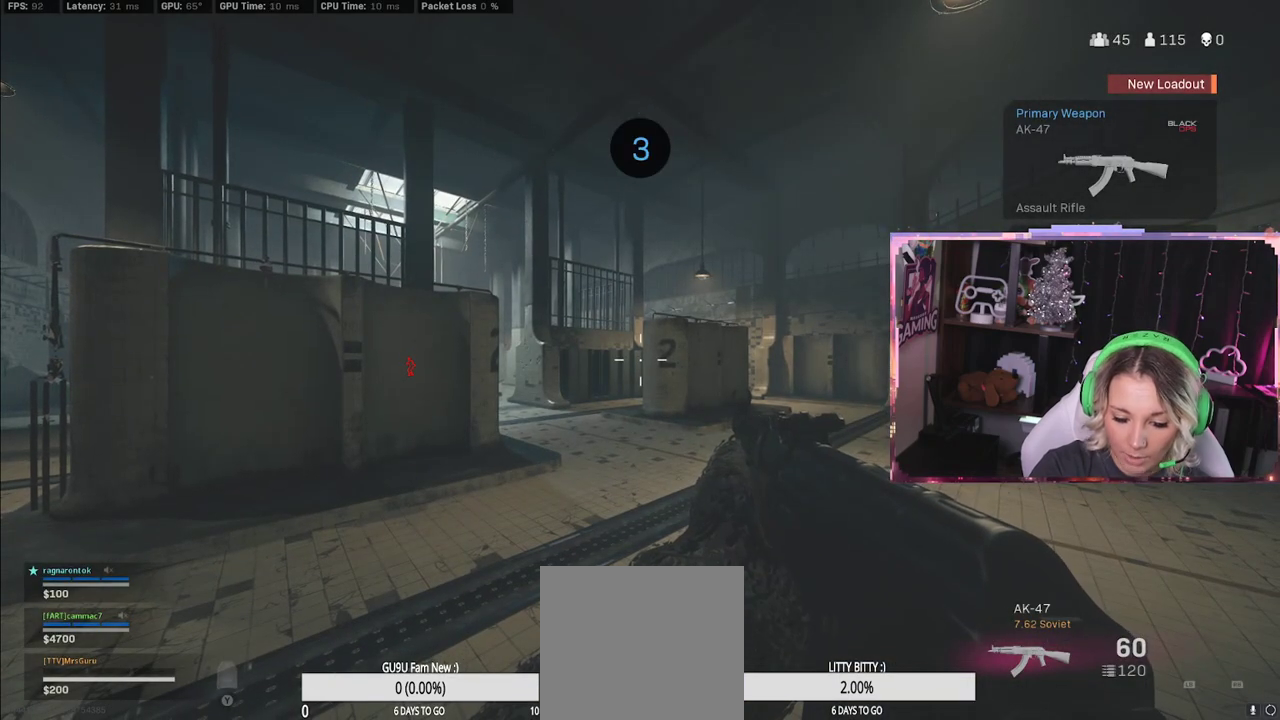
{"buttons": [], "left_stick": "center", "right_stick": "center", "events": []}
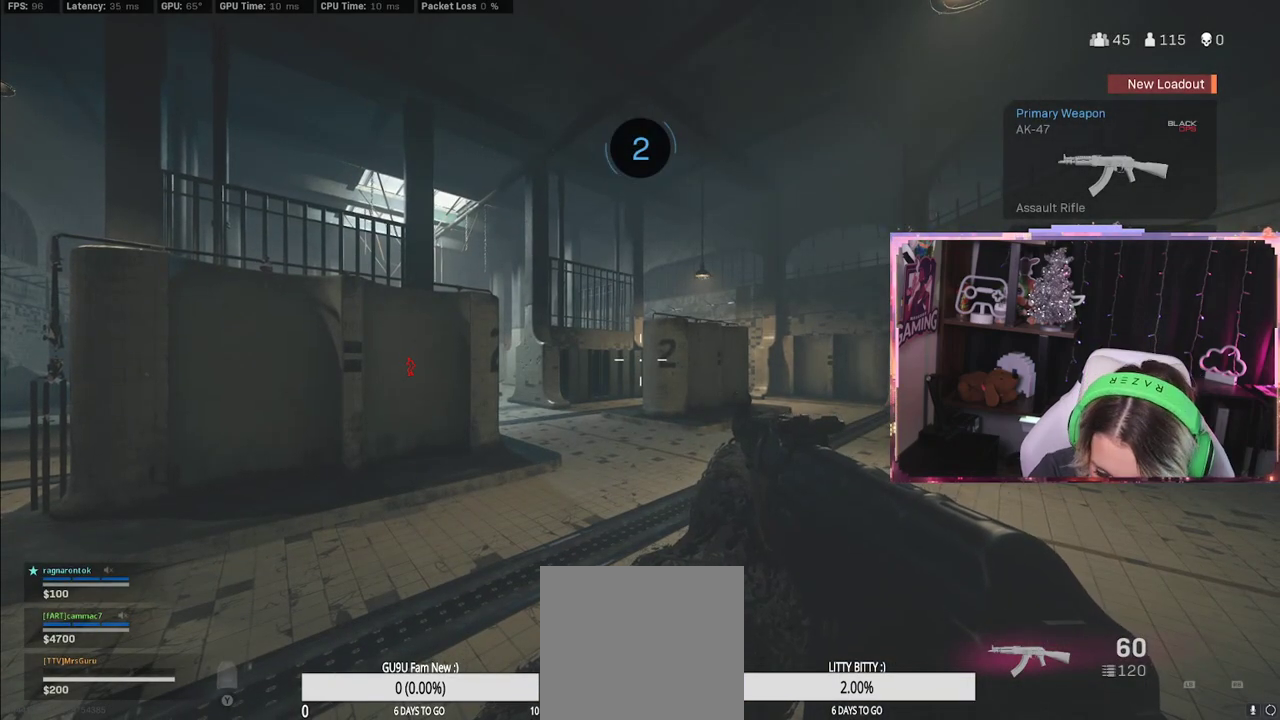
{"buttons": [], "left_stick": "center", "right_stick": "center", "events": []}
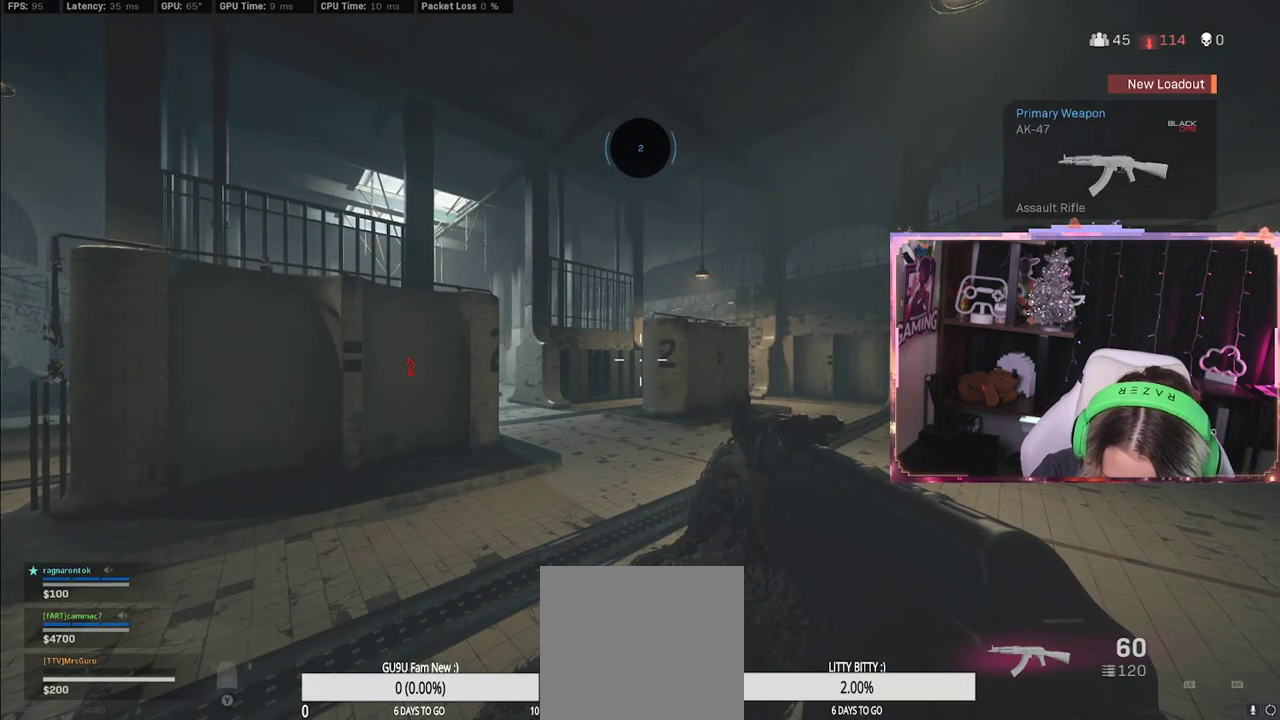
{"buttons": [], "left_stick": "center", "right_stick": "center", "events": []}
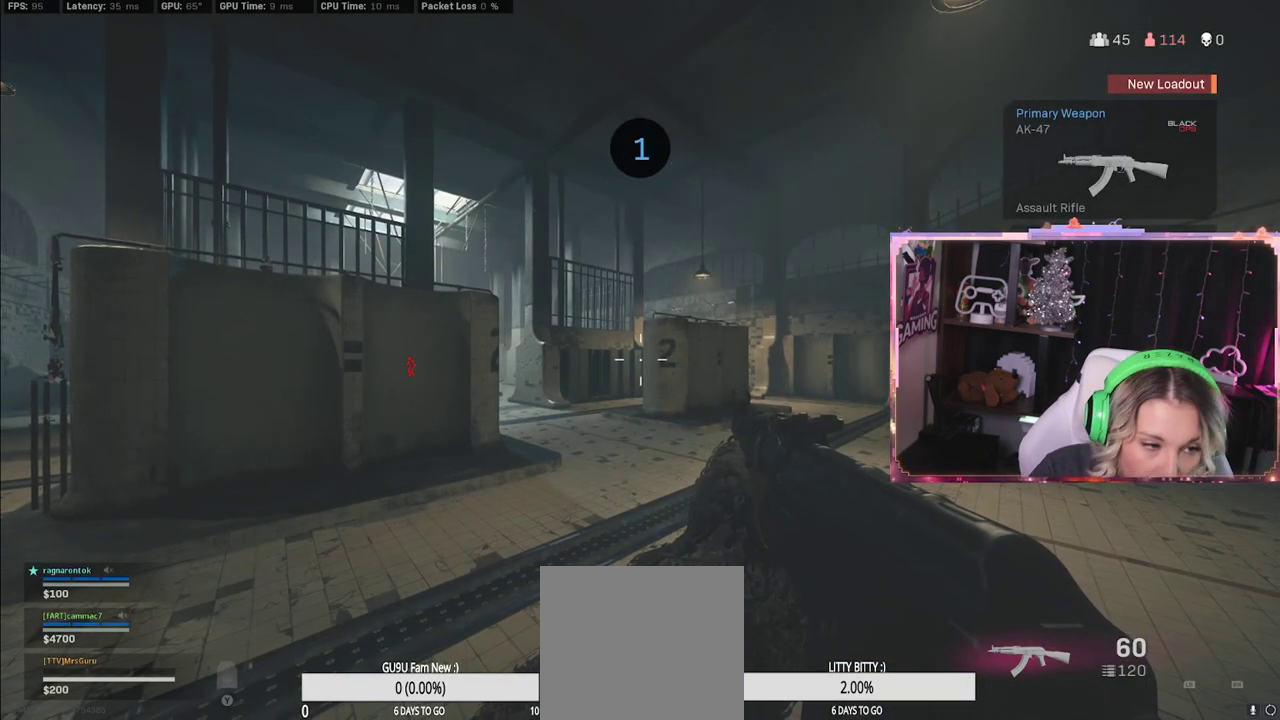
{"buttons": [], "left_stick": "up", "right_stick": "up-left", "events": [[317, "left_stick", "up"], [400, "right_stick", "up-left"]]}
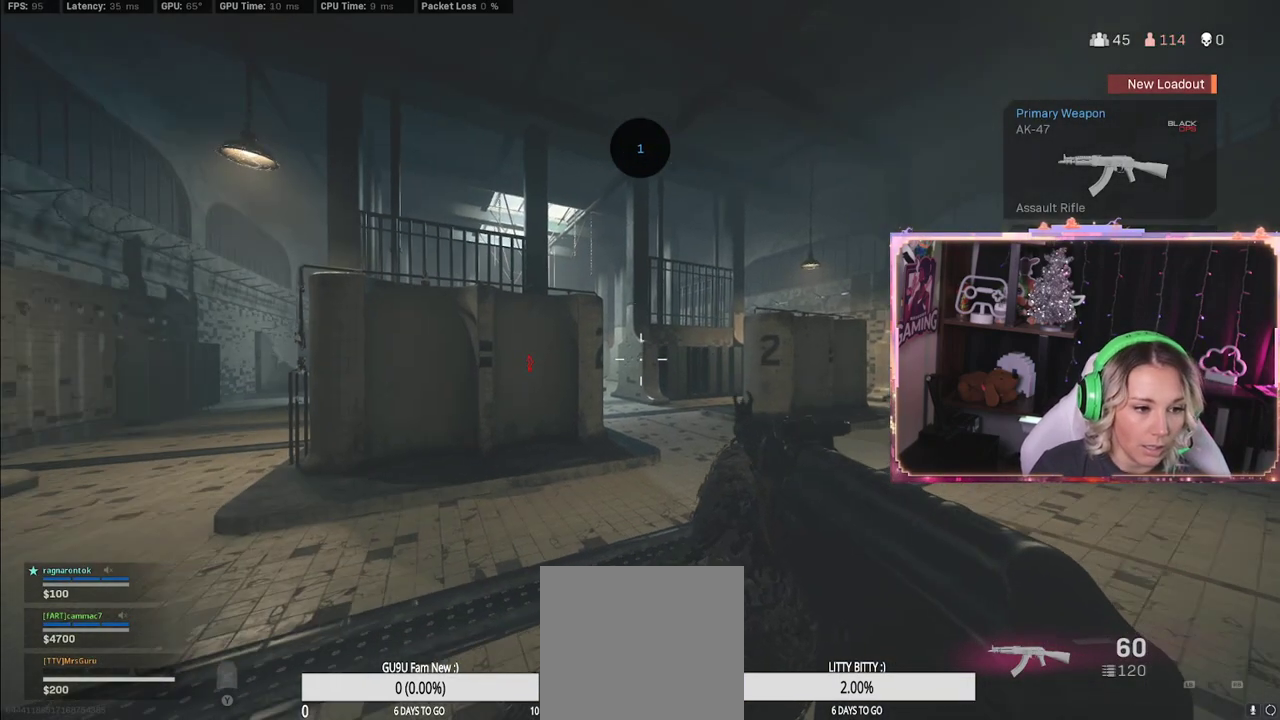
{"buttons": ["L3"], "left_stick": "up", "right_stick": "center", "events": [[100, "L3", "down"], [100, "right_stick", "center"], [200, "L3", "up"], [200, "left_stick", "down-right"], [483, "L3", "down"], [483, "left_stick", "up"]]}
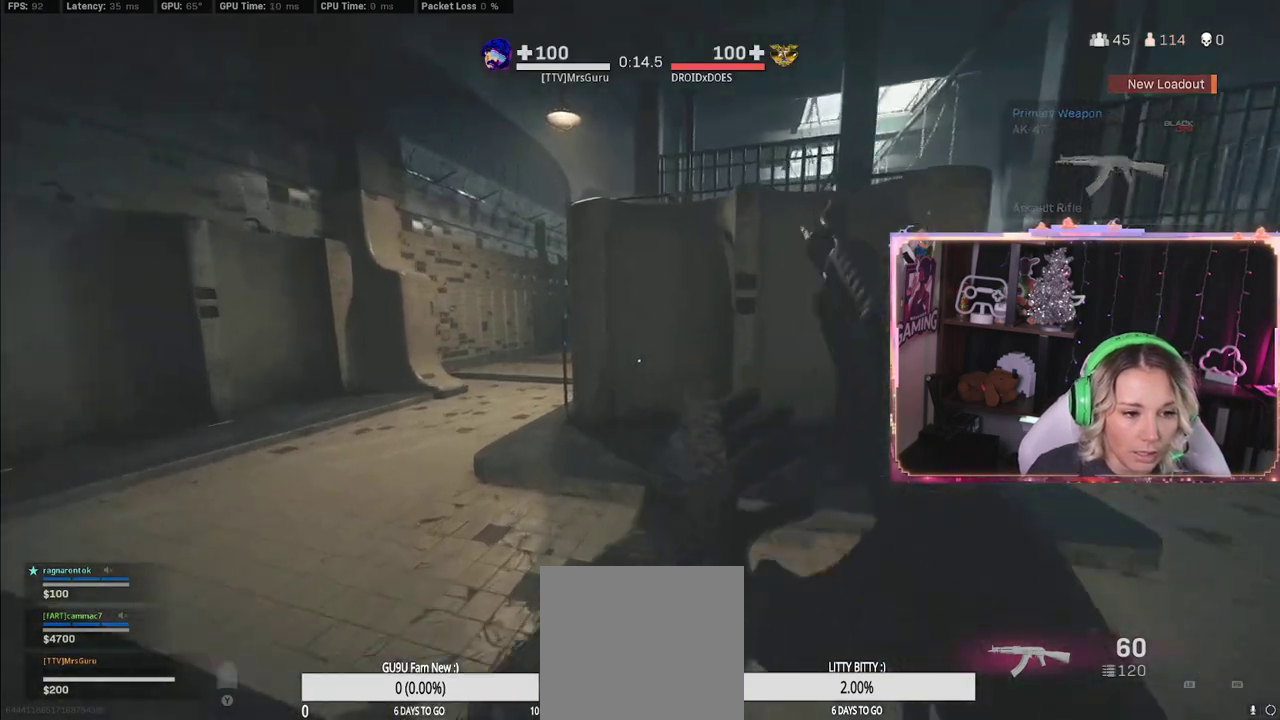
{"buttons": ["A"], "left_stick": "up", "right_stick": "center", "events": [[50, "L3", "up"], [117, "L3", "down"], [117, "right_stick", "right"], [167, "right_stick", "center"], [200, "L3", "up"], [450, "A", "down"], [467, "A", "up"], [500, "A", "down"]]}
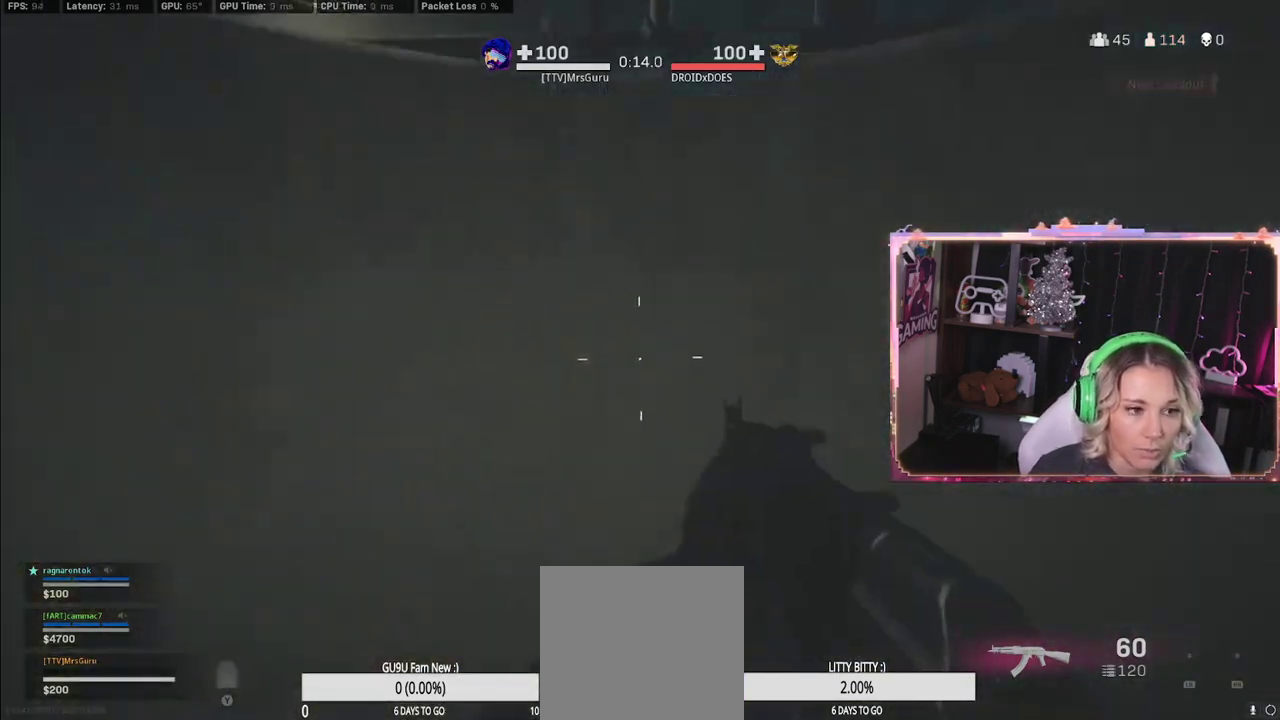
{"buttons": ["L3"], "left_stick": "center", "right_stick": "left", "events": [[83, "A", "up"], [233, "left_stick", "down-left"], [483, "L3", "down"], [483, "left_stick", "center"], [483, "right_stick", "left"]]}
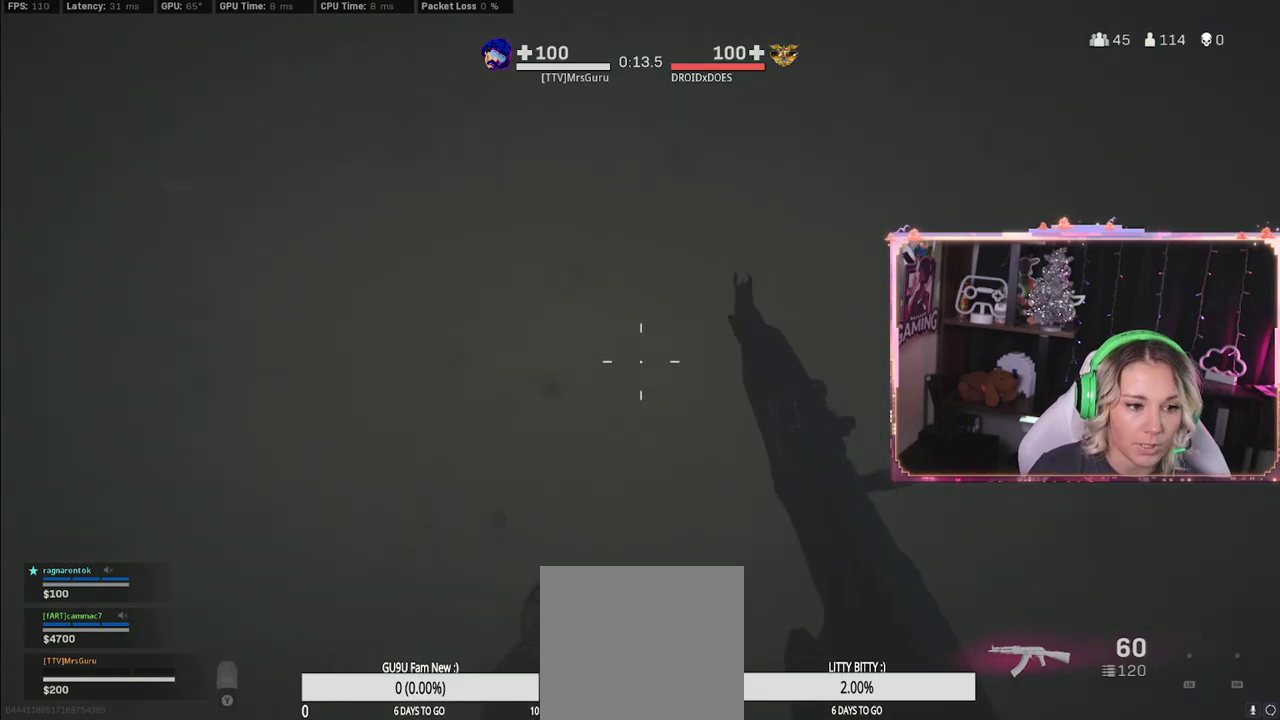
{"buttons": [], "left_stick": "up", "right_stick": "right", "events": [[250, "L3", "up"], [250, "left_stick", "left"], [250, "right_stick", "right"], [433, "L3", "down"], [433, "right_stick", "center"], [500, "L3", "up"], [500, "left_stick", "up"], [500, "right_stick", "right"]]}
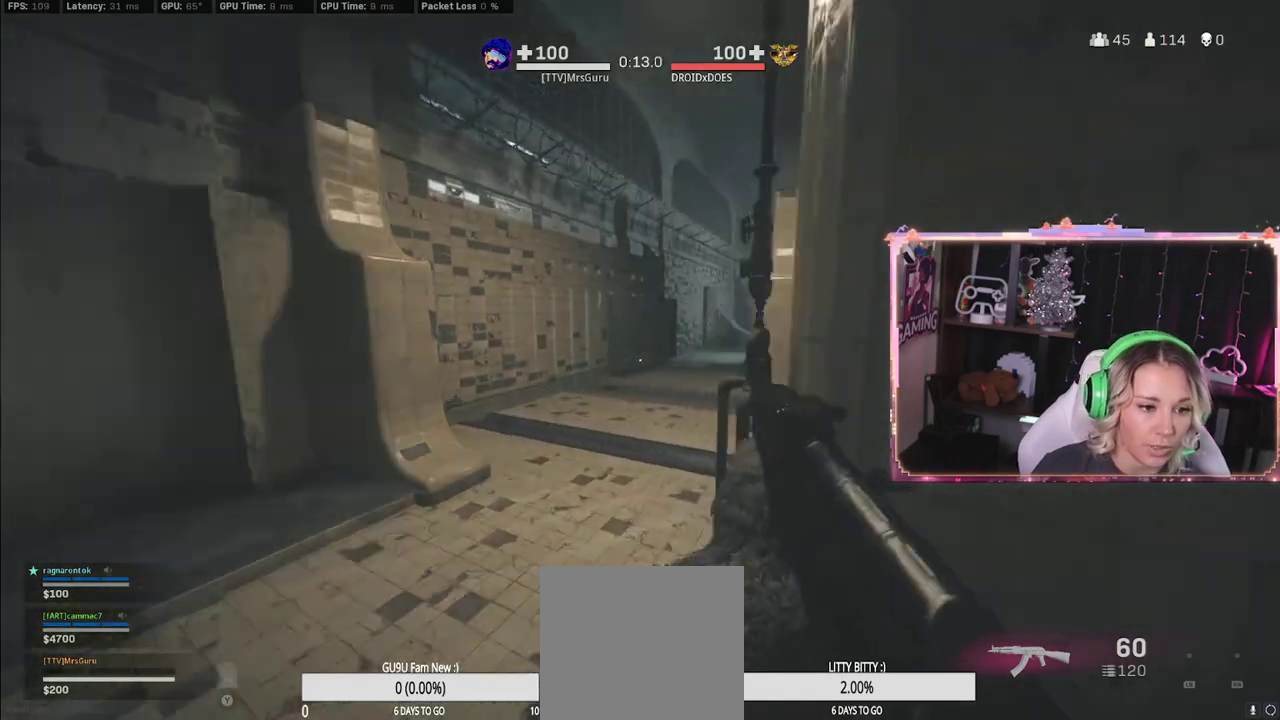
{"buttons": ["L2"], "left_stick": "up-left", "right_stick": "center", "events": [[283, "left_stick", "up-left"], [317, "L2", "down"], [350, "right_stick", "center"]]}
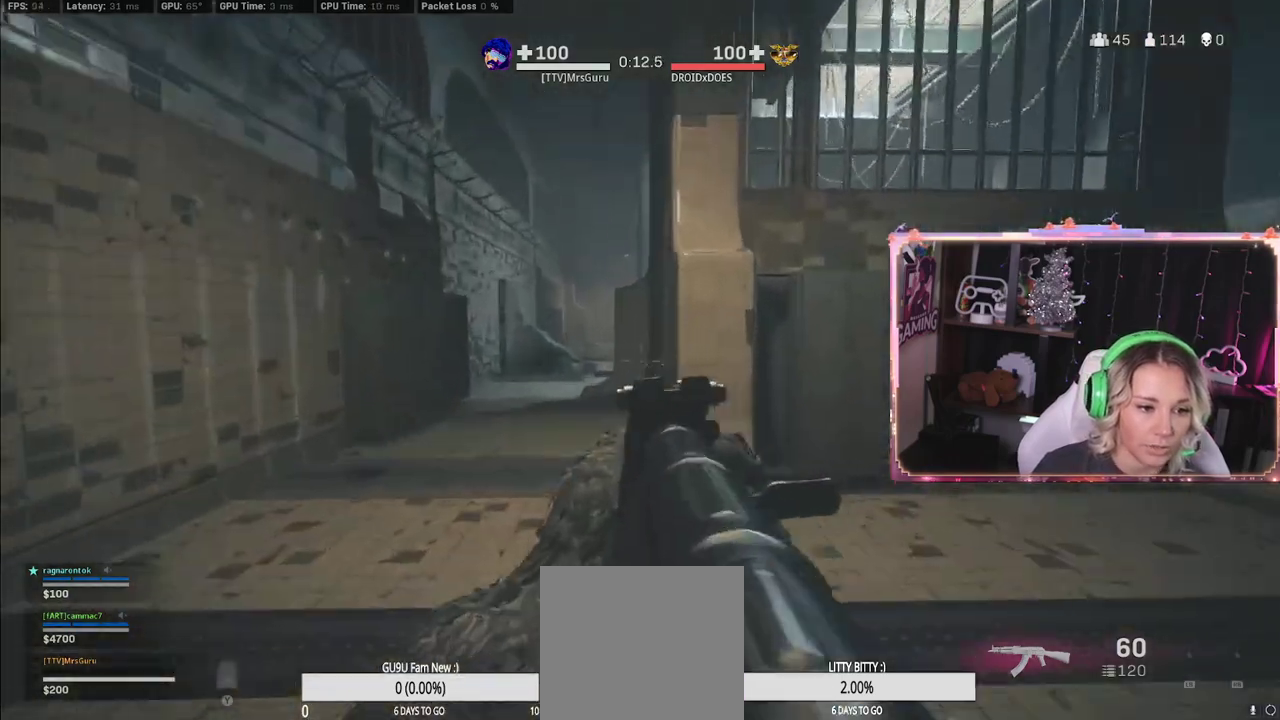
{"buttons": ["L2"], "left_stick": "up-left", "right_stick": "center", "events": [[267, "right_stick", "up-right"], [450, "right_stick", "center"]]}
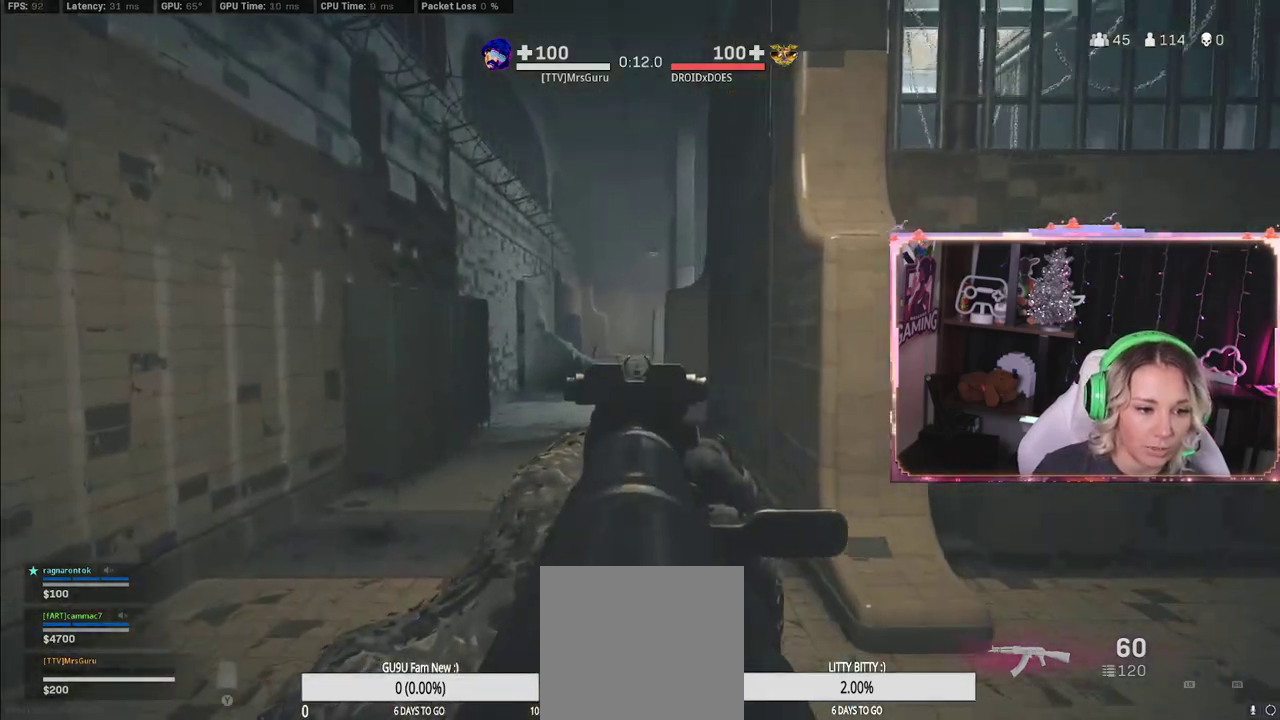
{"buttons": ["L2"], "left_stick": "up-left", "right_stick": "center", "events": [[133, "left_stick", "up"], [350, "left_stick", "up-left"]]}
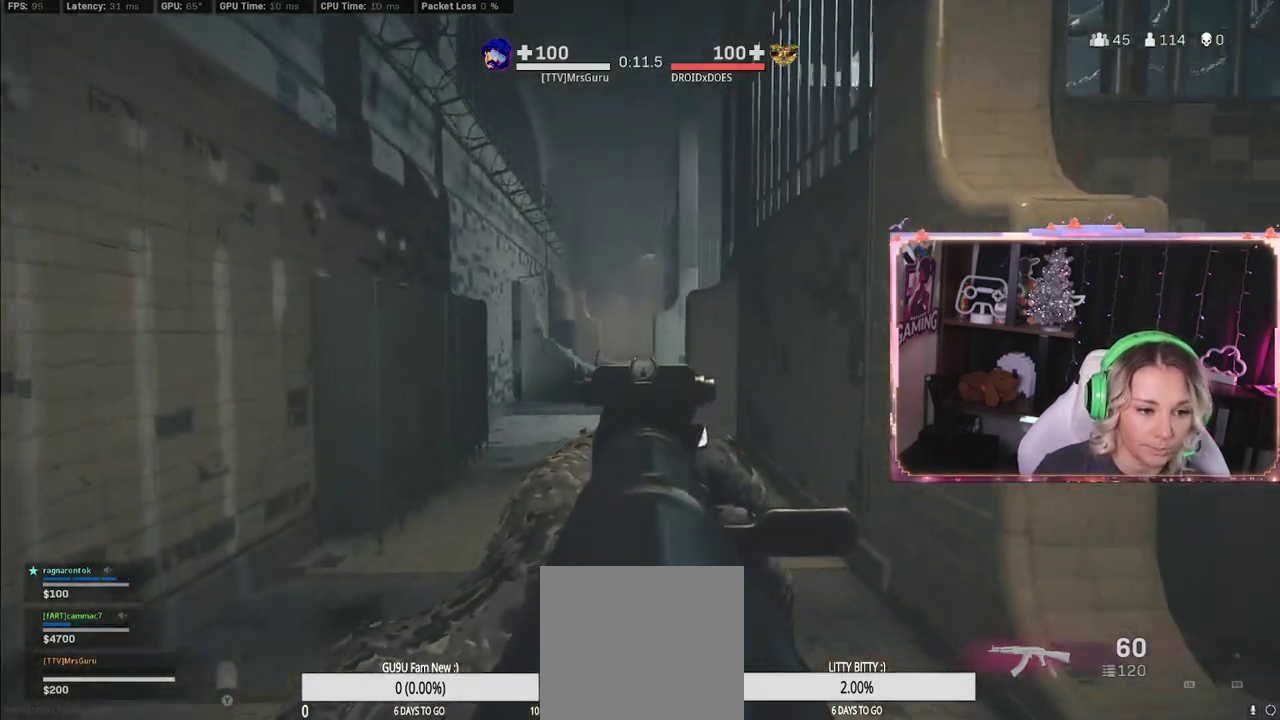
{"buttons": ["L2"], "left_stick": "up-left", "right_stick": "center", "events": []}
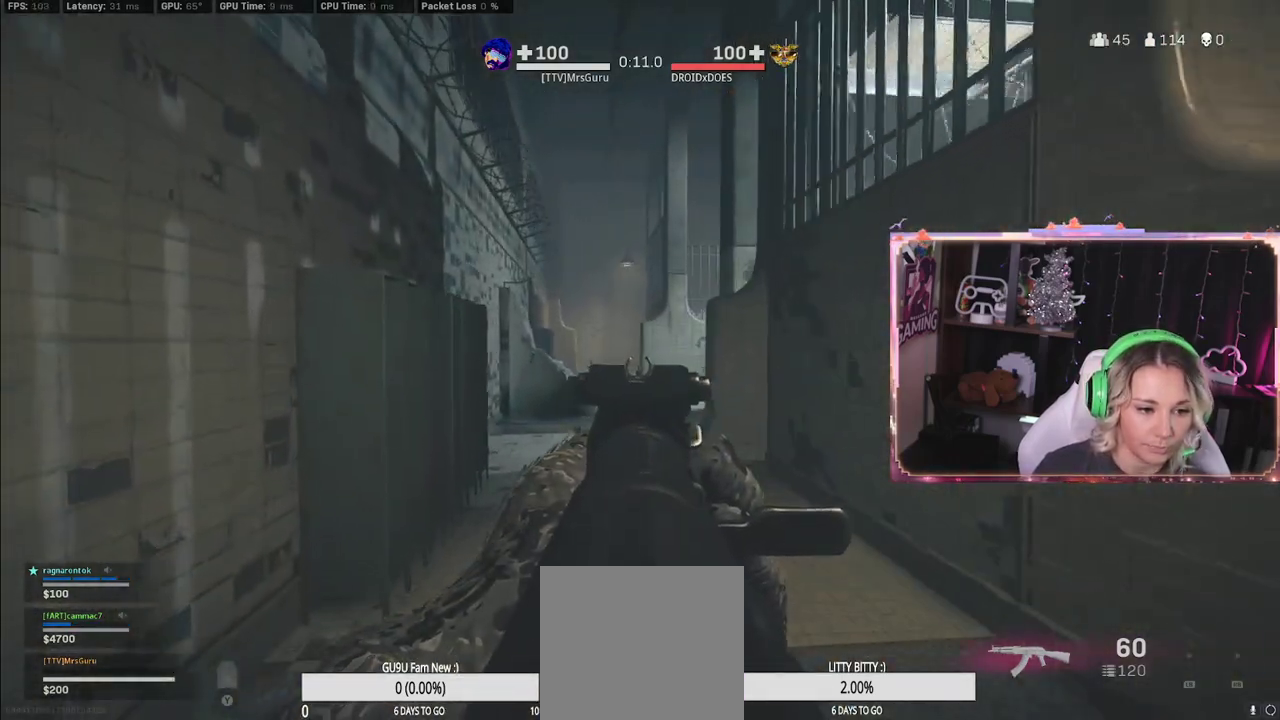
{"buttons": ["L2"], "left_stick": "up-left", "right_stick": "center", "events": []}
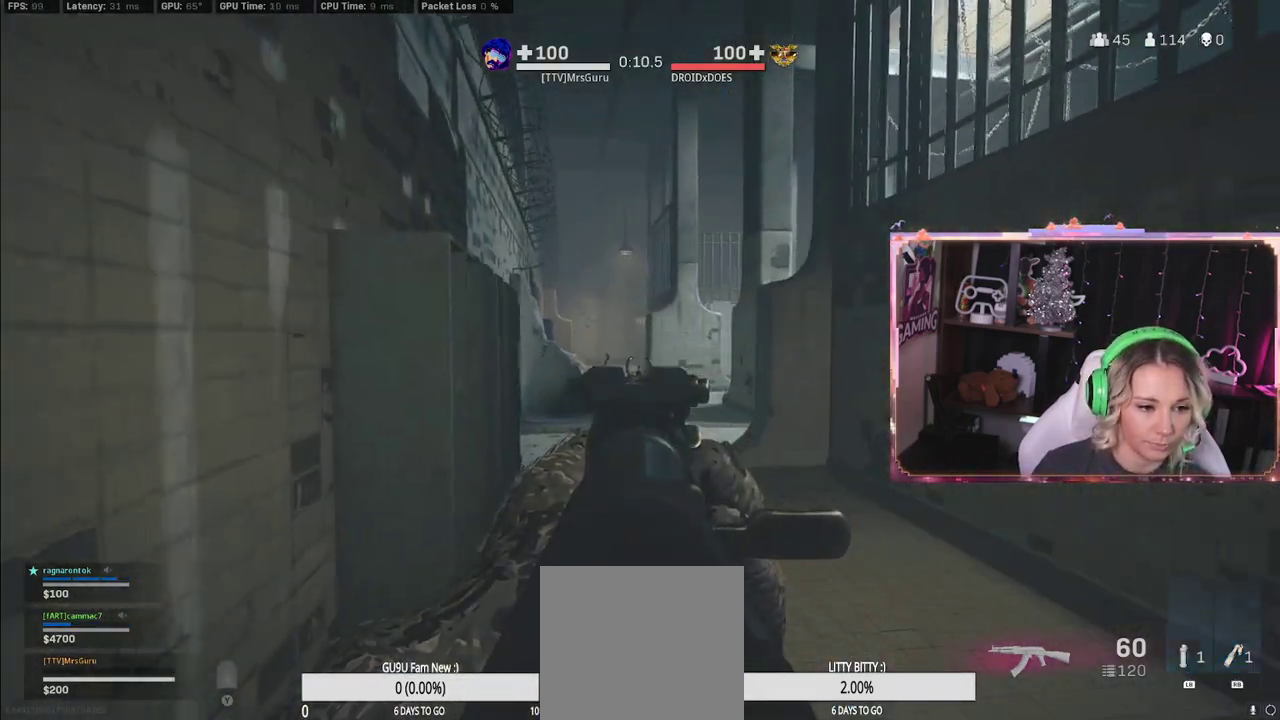
{"buttons": [], "left_stick": "down-right", "right_stick": "right", "events": [[133, "L2", "up"], [133, "left_stick", "down-right"], [250, "right_stick", "right"]]}
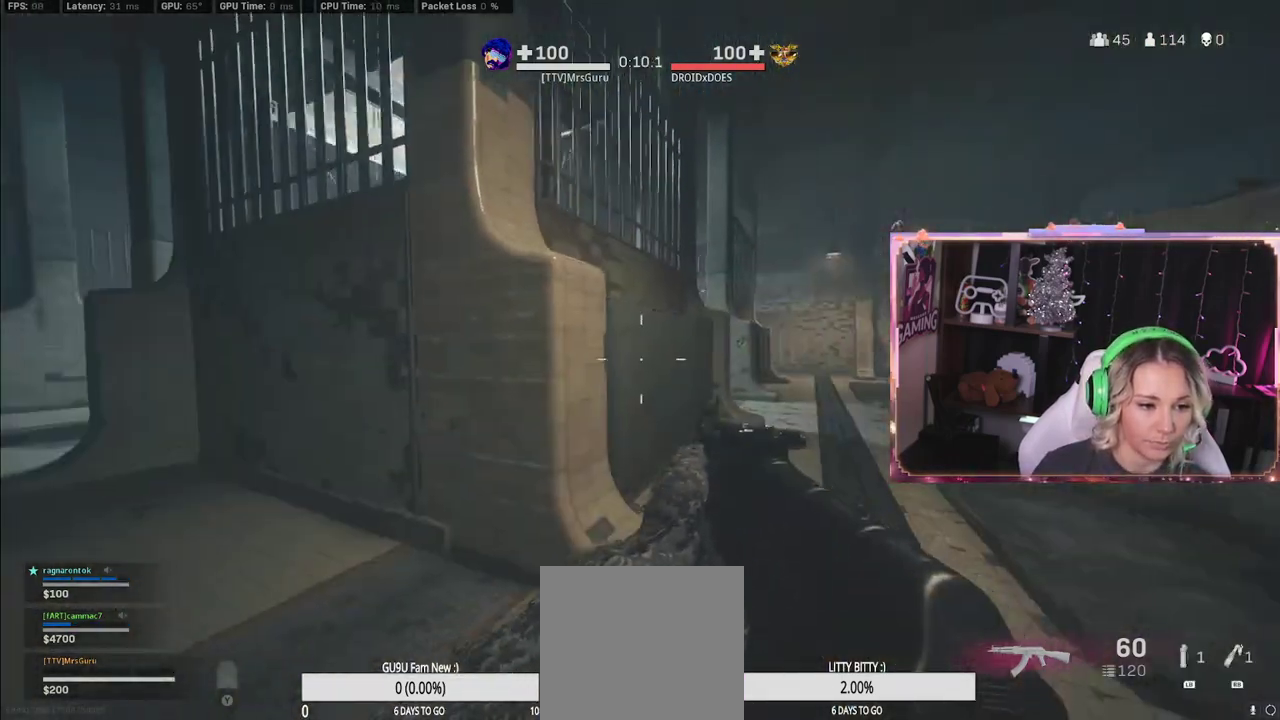
{"buttons": [], "left_stick": "left", "right_stick": "right", "events": [[100, "left_stick", "up-right"], [100, "right_stick", "center"], [250, "left_stick", "up-left"], [317, "left_stick", "up-right"], [467, "right_stick", "right"], [500, "left_stick", "left"]]}
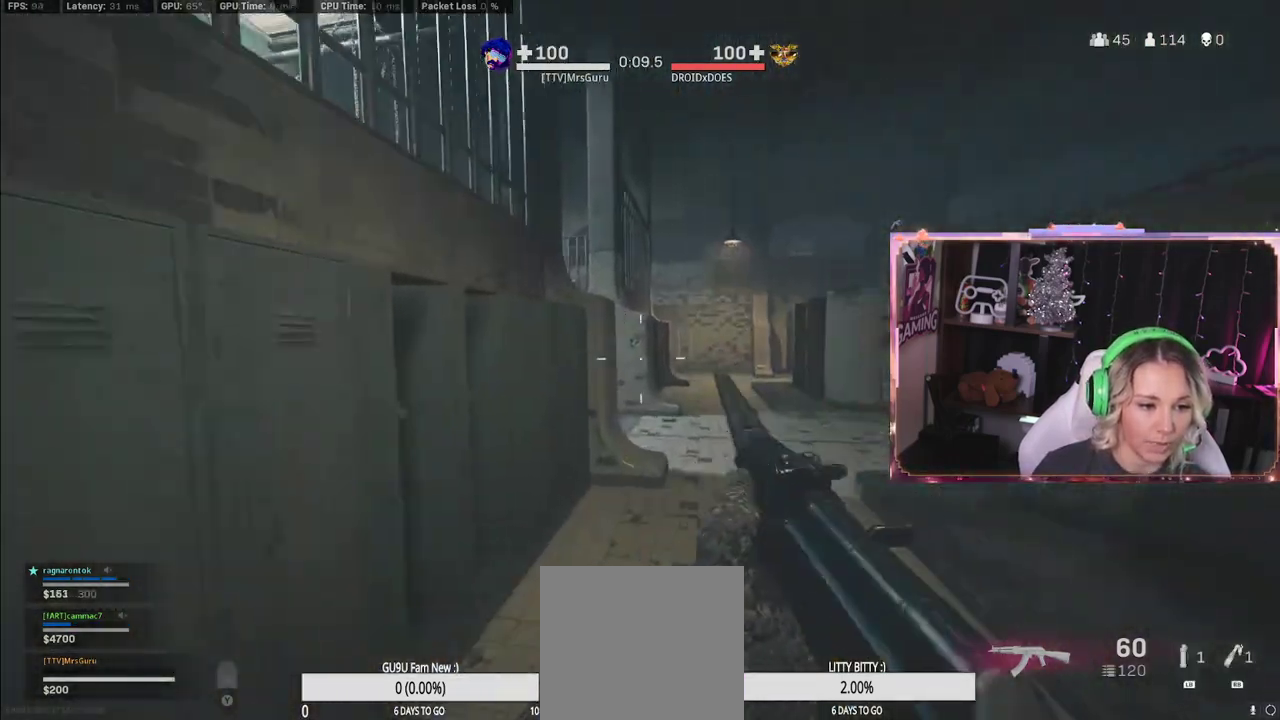
{"buttons": ["L2"], "left_stick": "up-left", "right_stick": "center", "events": [[233, "right_stick", "center"], [250, "L2", "down"], [250, "left_stick", "up-left"]]}
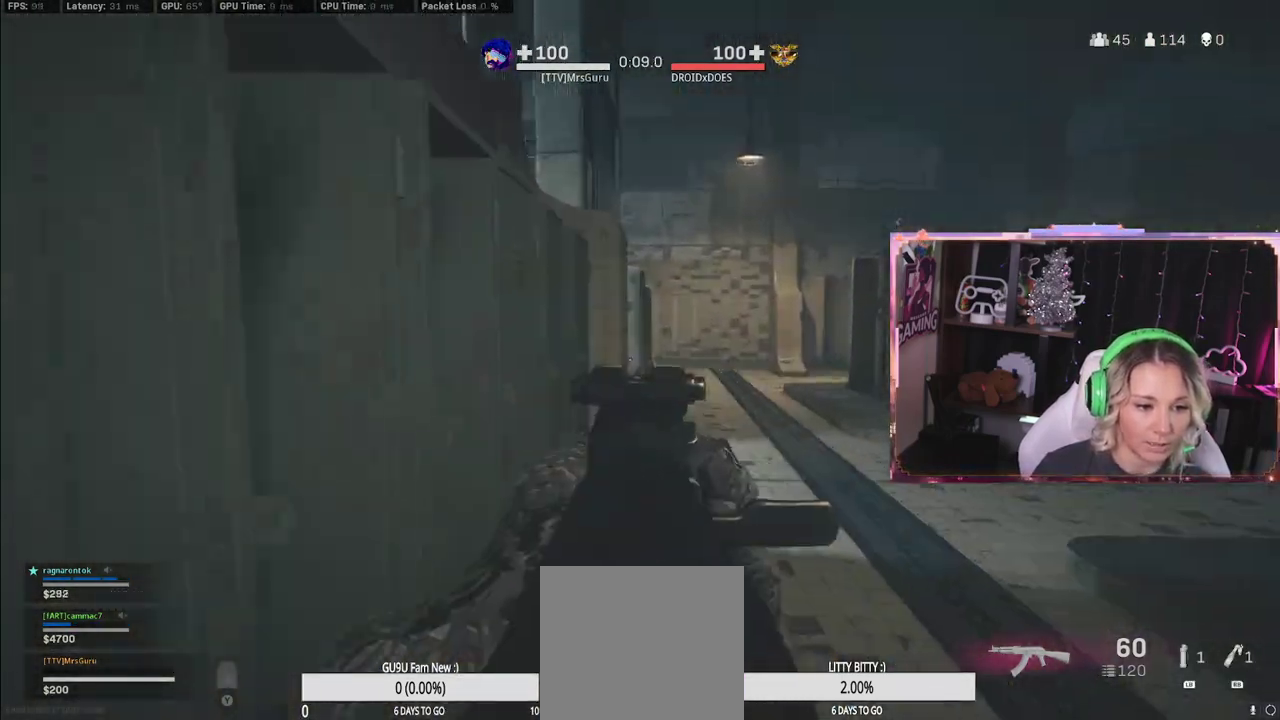
{"buttons": ["L2"], "left_stick": "up-left", "right_stick": "center", "events": []}
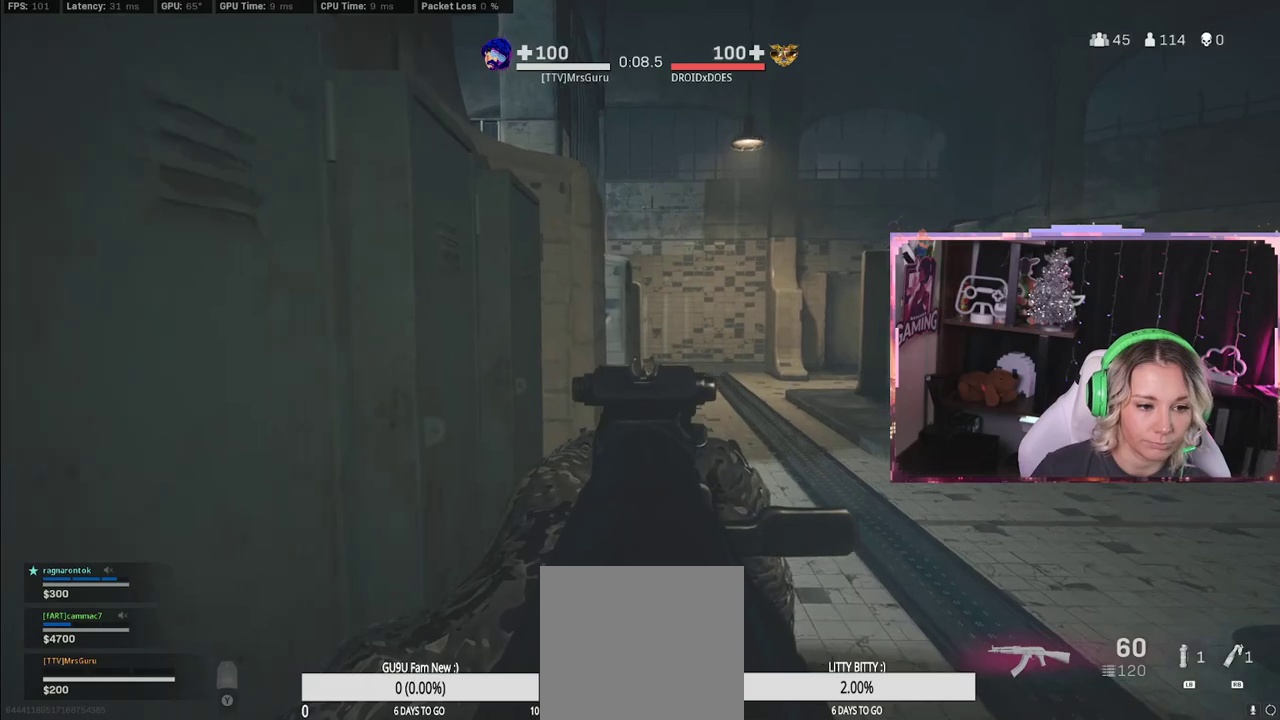
{"buttons": ["L2"], "left_stick": "center", "right_stick": "center", "events": [[50, "left_stick", "center"]]}